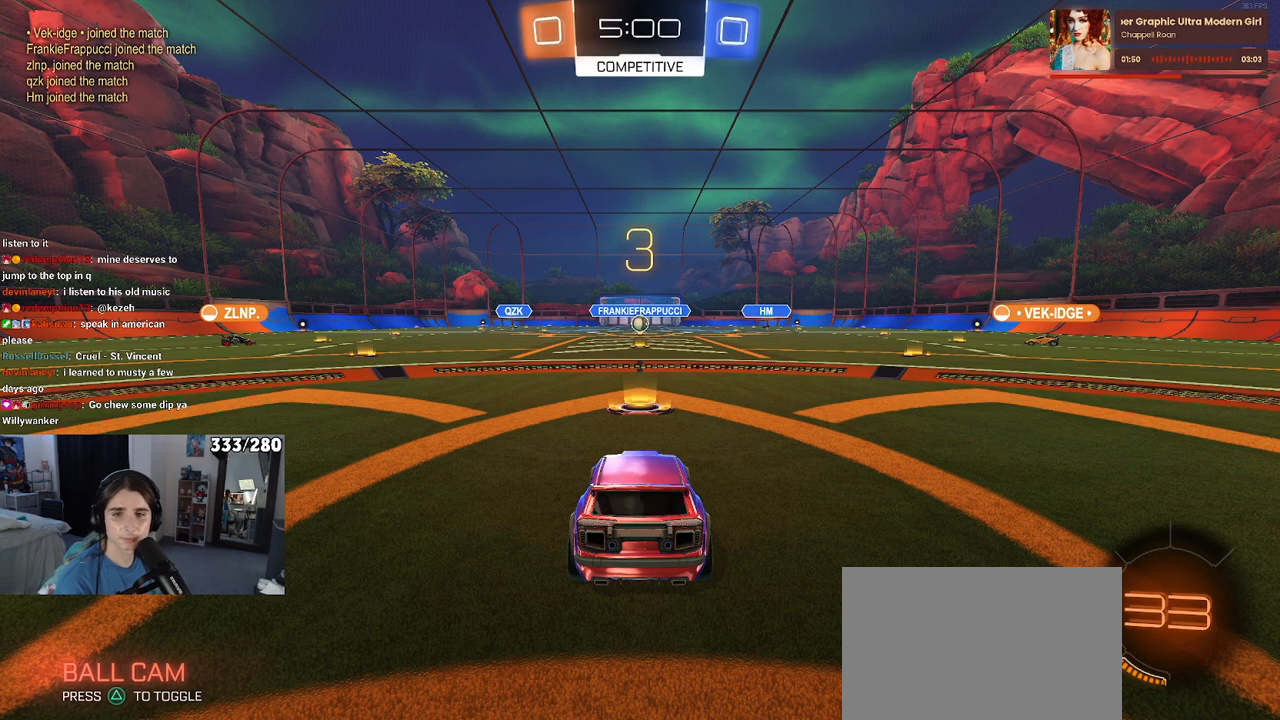
Gameplay with a controller (PlayStation layout); each line is a JSON object with the inputs held at the frame after it. "events" lists button and stick changes between this image and that frame as [ms after this image, input, new state], when the widget could be followed in between.
{"buttons": ["R2"], "left_stick": "center", "right_stick": "center", "events": [[17, "CROSS", "up"], [500, "R2", "down"]]}
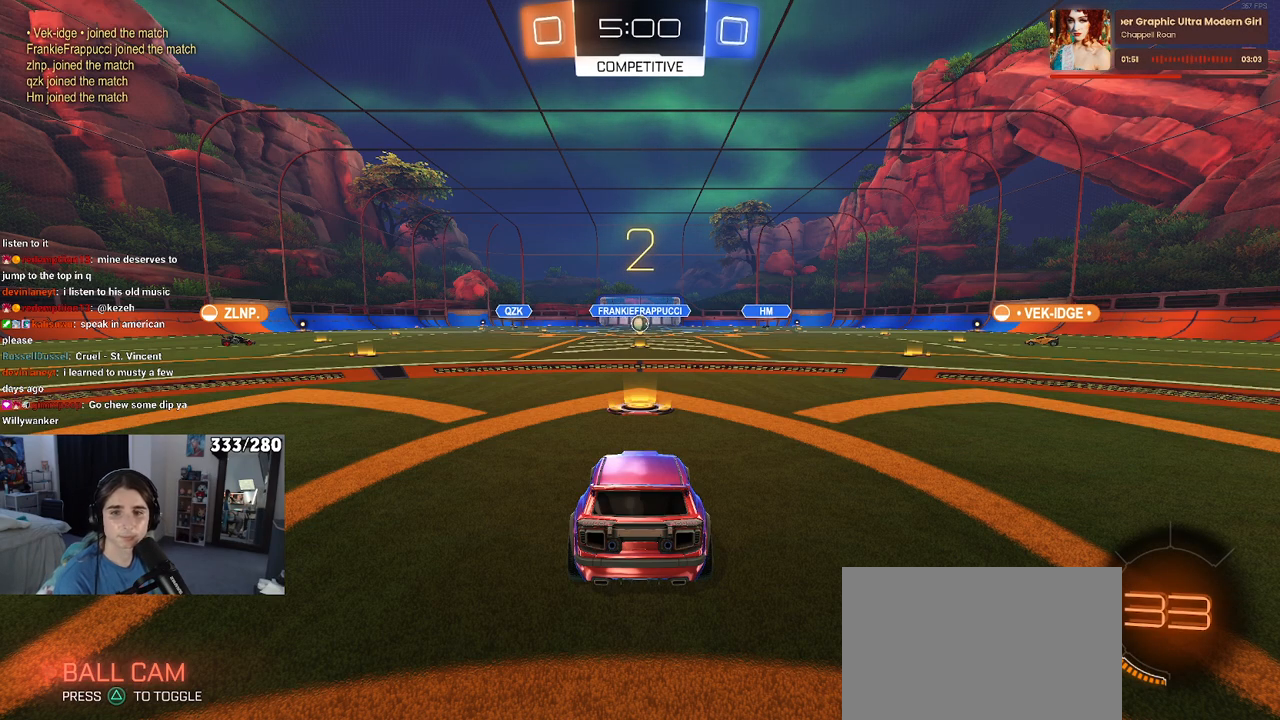
{"buttons": ["R2"], "left_stick": "center", "right_stick": "center", "events": []}
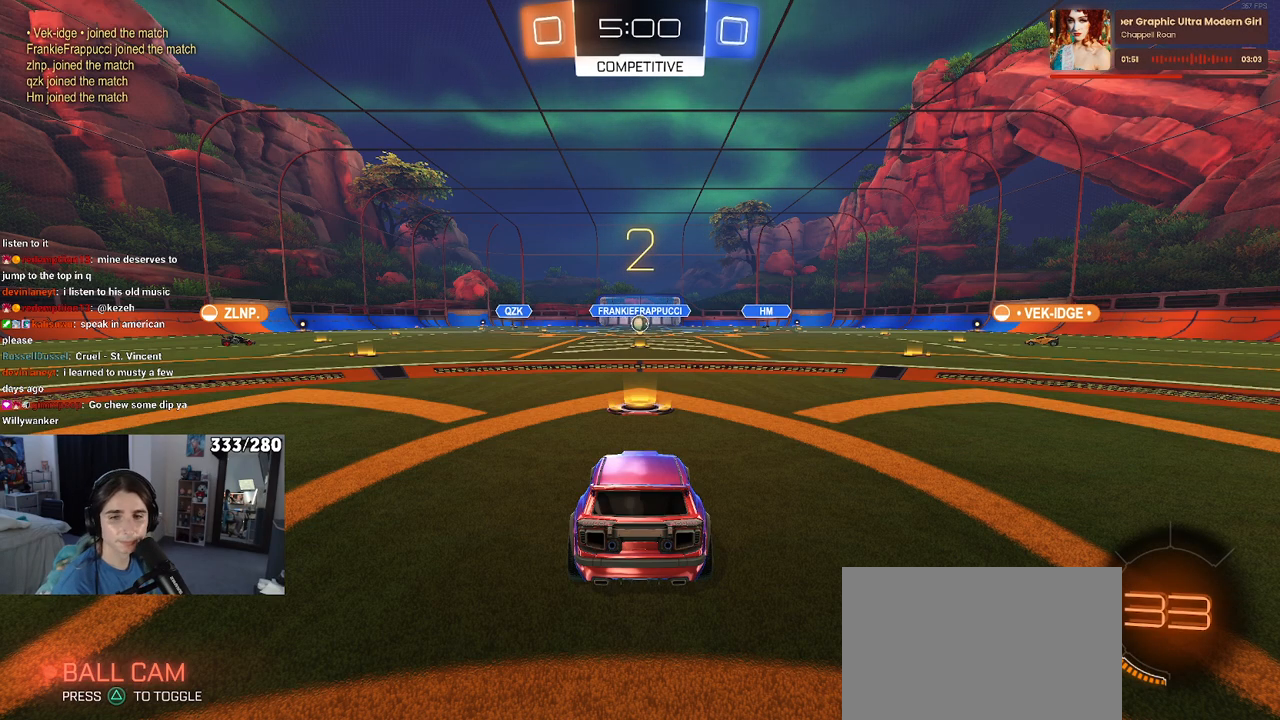
{"buttons": ["R2"], "left_stick": "center", "right_stick": "center", "events": []}
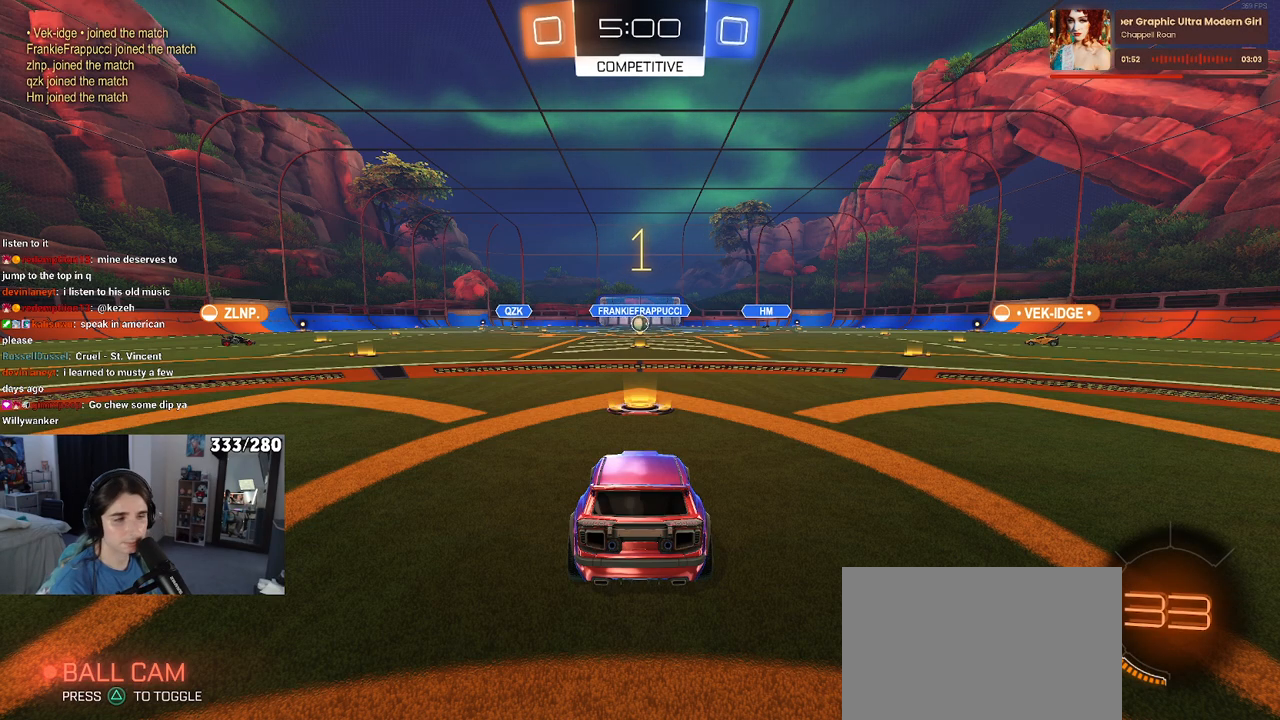
{"buttons": ["R2"], "left_stick": "center", "right_stick": "center", "events": []}
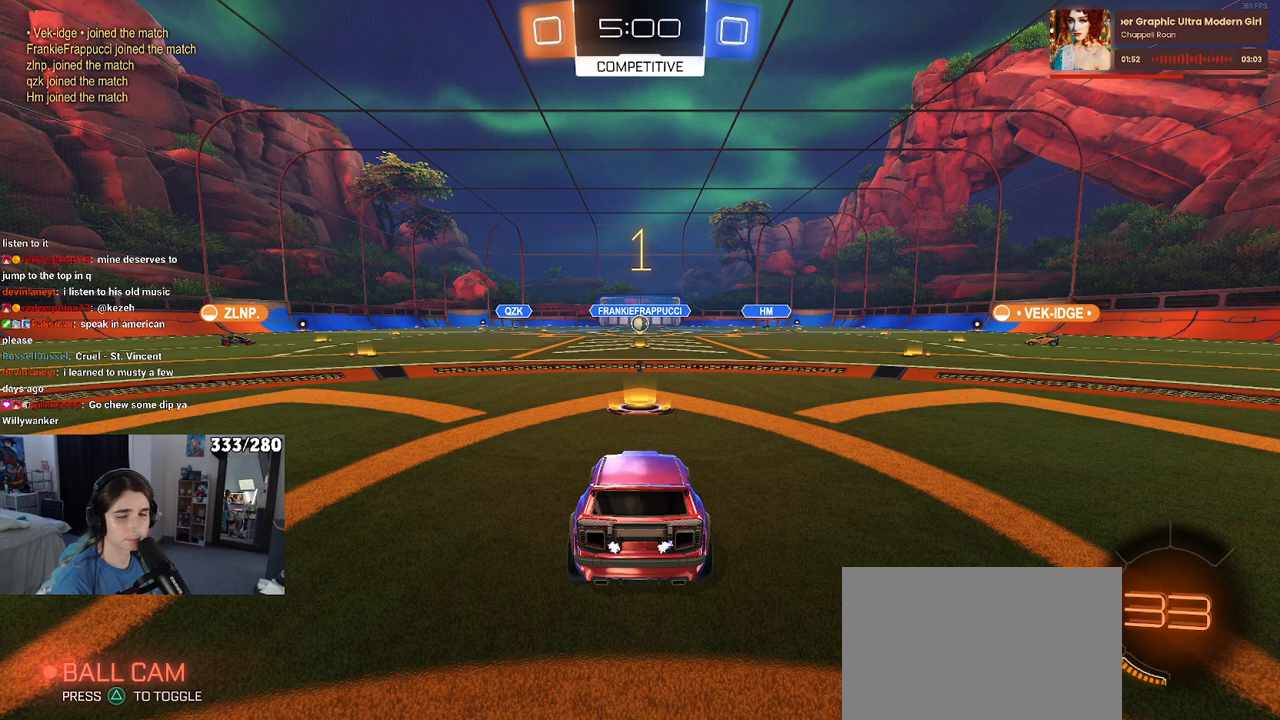
{"buttons": ["R2"], "left_stick": "right", "right_stick": "center", "events": [[450, "left_stick", "right"]]}
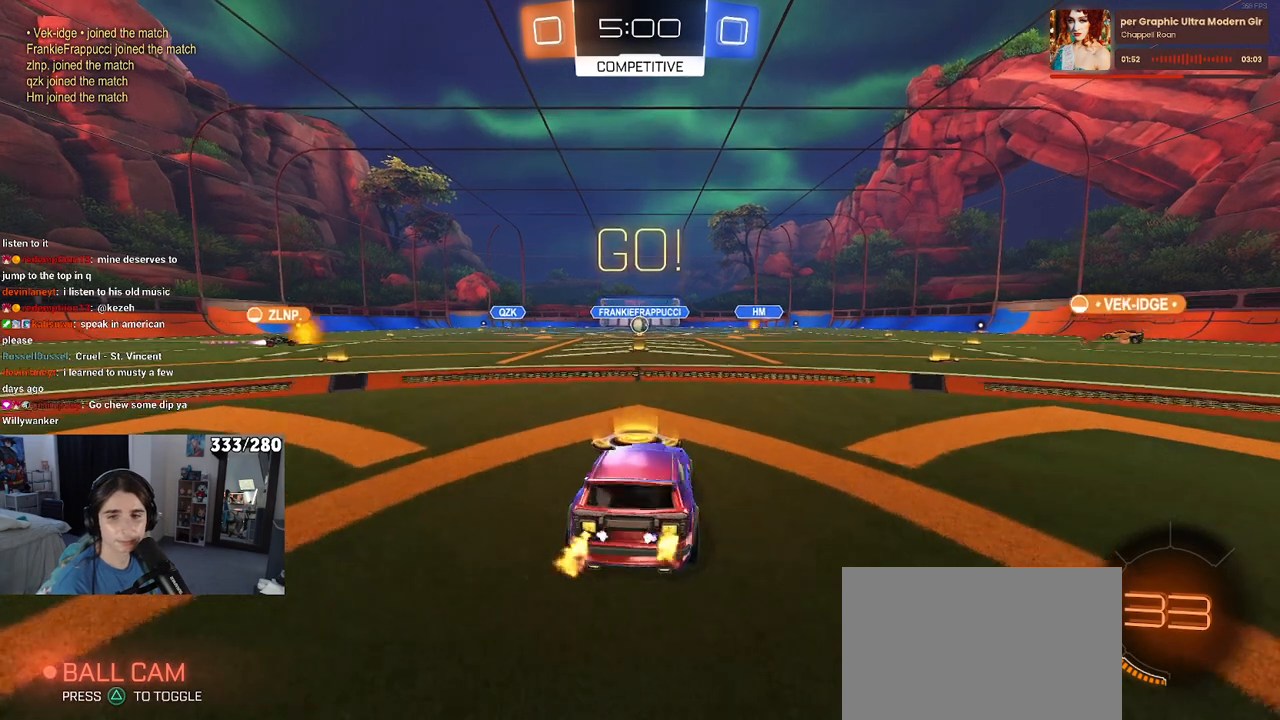
{"buttons": ["SQUARE", "R2"], "left_stick": "down", "right_stick": "center", "events": [[150, "CROSS", "down"], [167, "left_stick", "up-left"], [217, "CROSS", "up"], [300, "CROSS", "down"], [350, "SQUARE", "down"], [383, "CROSS", "up"], [383, "left_stick", "down"]]}
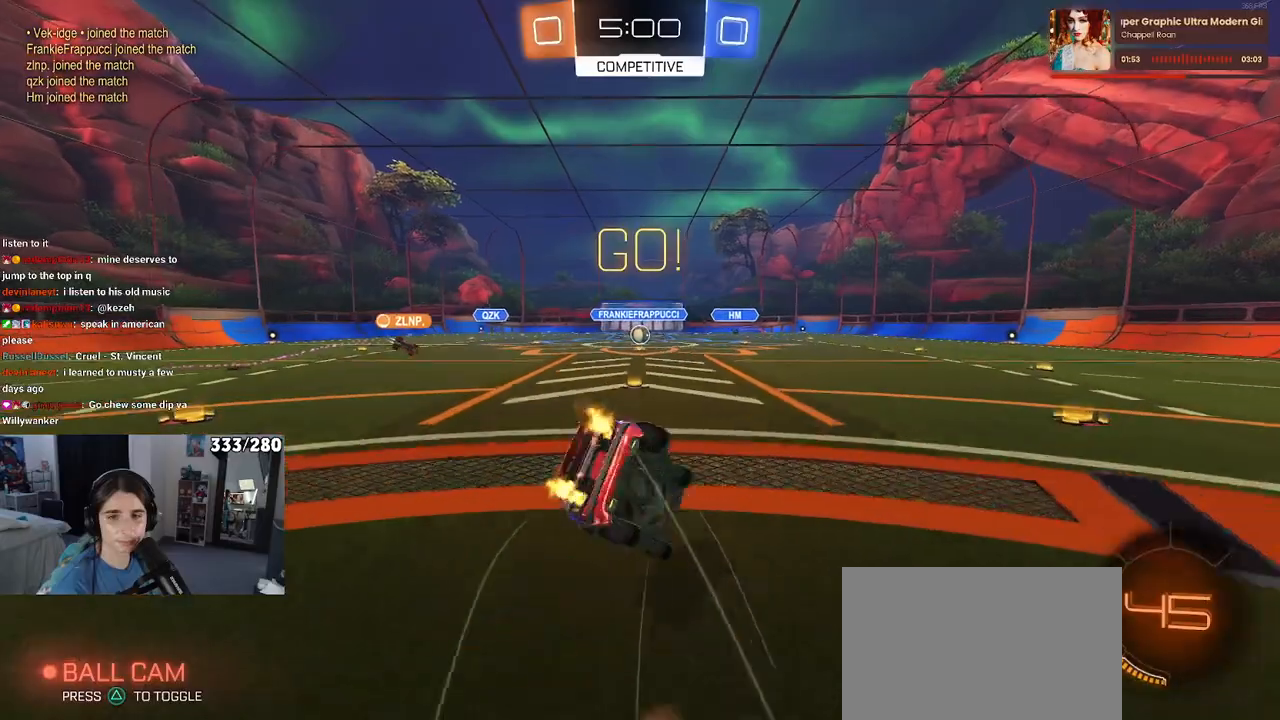
{"buttons": ["SQUARE", "R2"], "left_stick": "down-left", "right_stick": "center", "events": [[100, "left_stick", "down-left"]]}
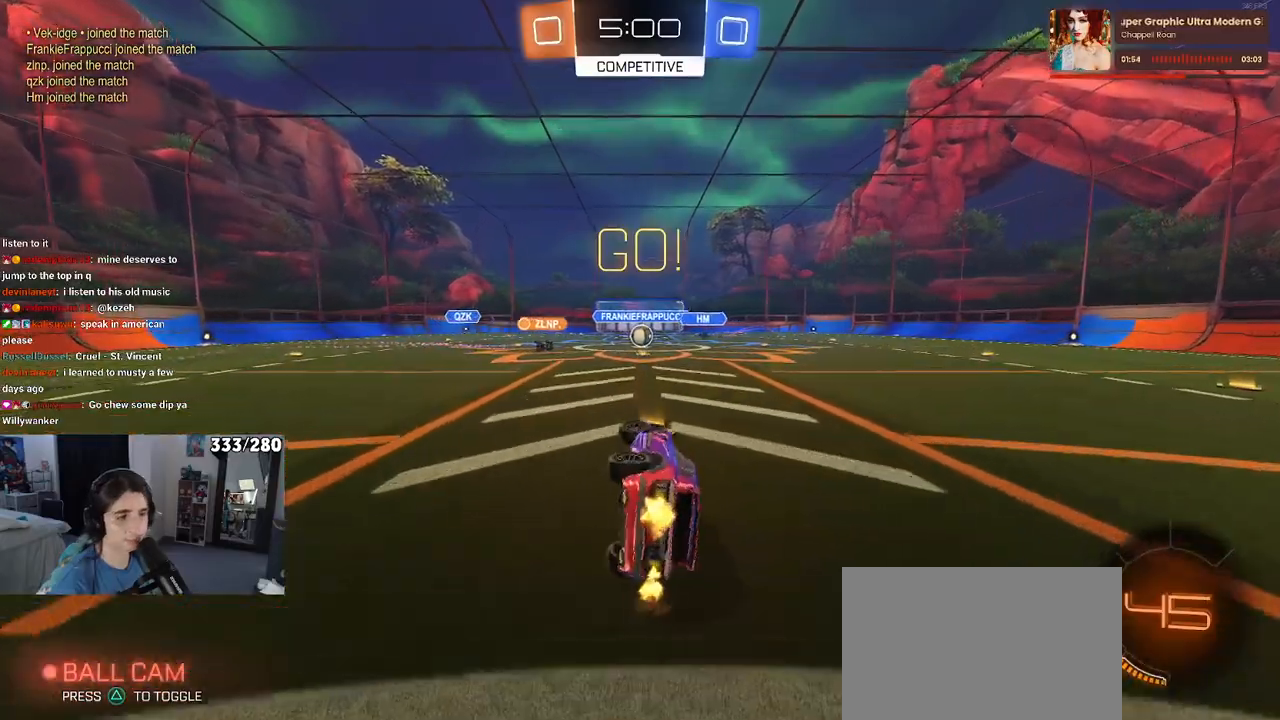
{"buttons": ["R2"], "left_stick": "center", "right_stick": "center", "events": [[233, "SQUARE", "up"], [233, "left_stick", "center"]]}
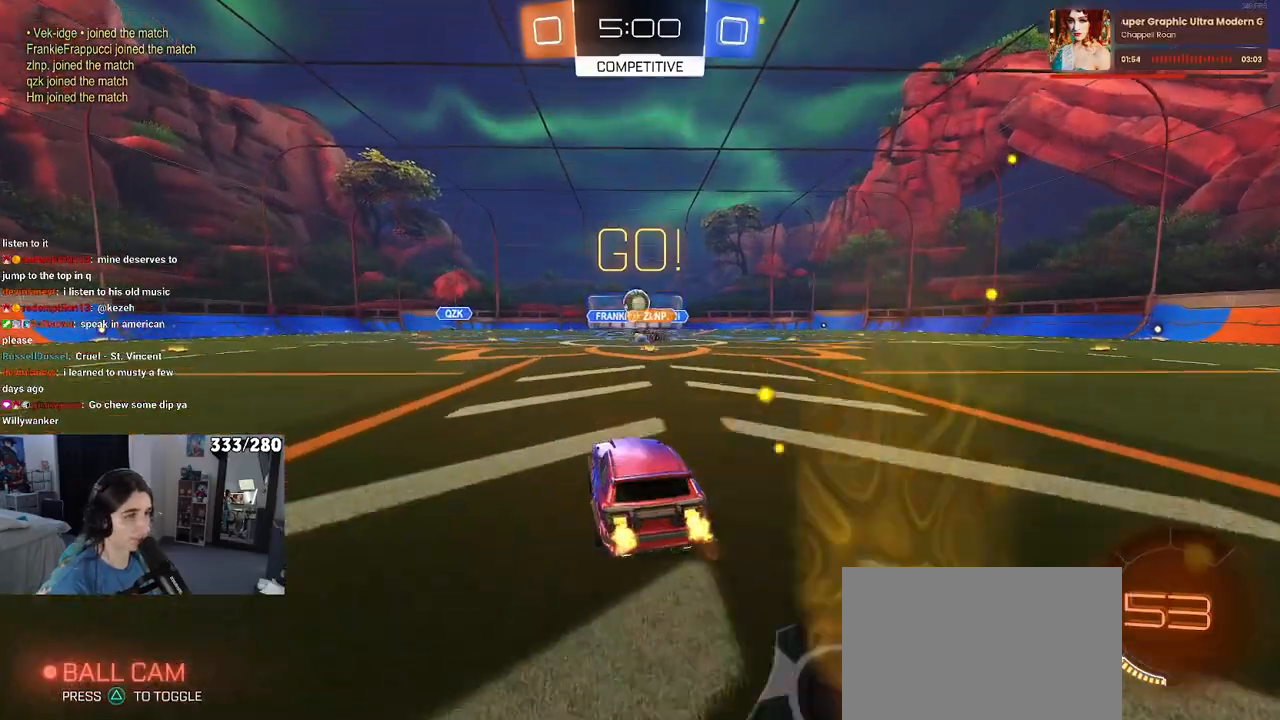
{"buttons": ["R1", "R2"], "left_stick": "right", "right_stick": "center", "events": [[33, "left_stick", "left"], [383, "R1", "down"], [417, "left_stick", "center"], [500, "left_stick", "right"]]}
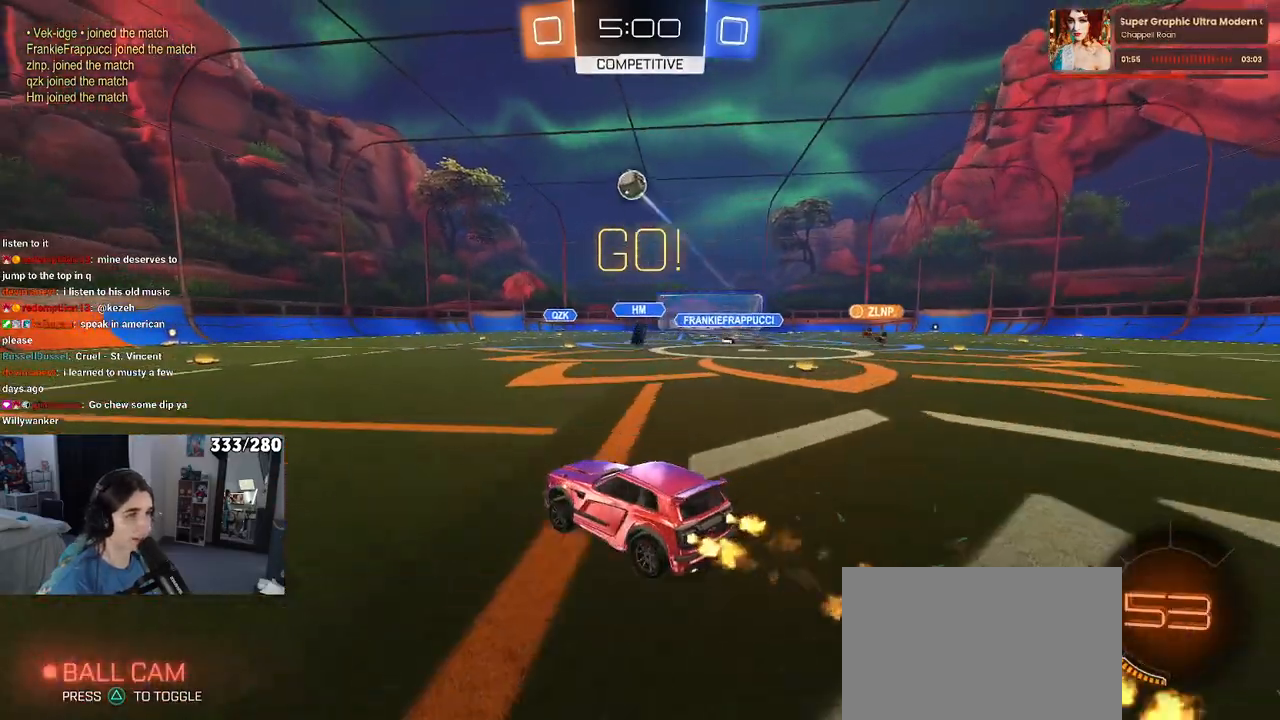
{"buttons": ["SQUARE", "R1", "R2"], "left_stick": "down-left", "right_stick": "center", "events": [[83, "CROSS", "down"], [100, "left_stick", "up"], [167, "CROSS", "up"], [167, "left_stick", "up-left"], [233, "CROSS", "down"], [267, "SQUARE", "down"], [300, "CROSS", "up"], [300, "left_stick", "down"], [450, "left_stick", "down-left"]]}
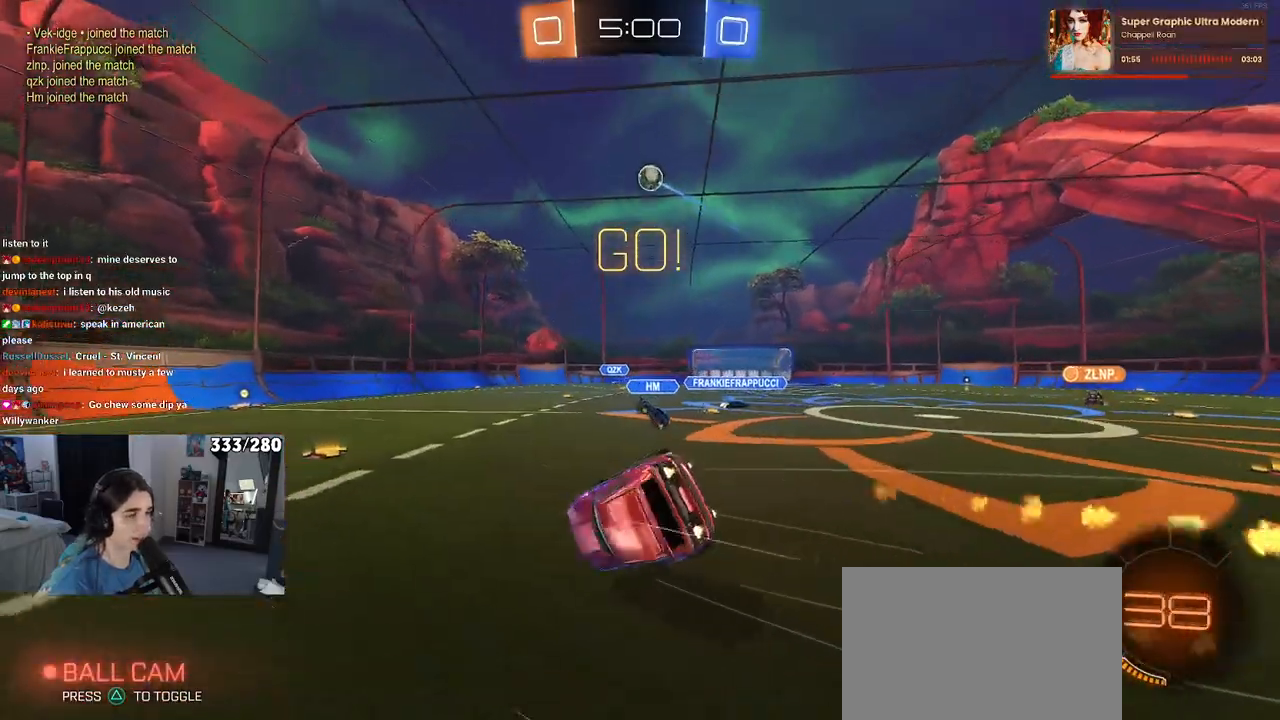
{"buttons": ["SQUARE", "R1", "R2"], "left_stick": "down-left", "right_stick": "center", "events": []}
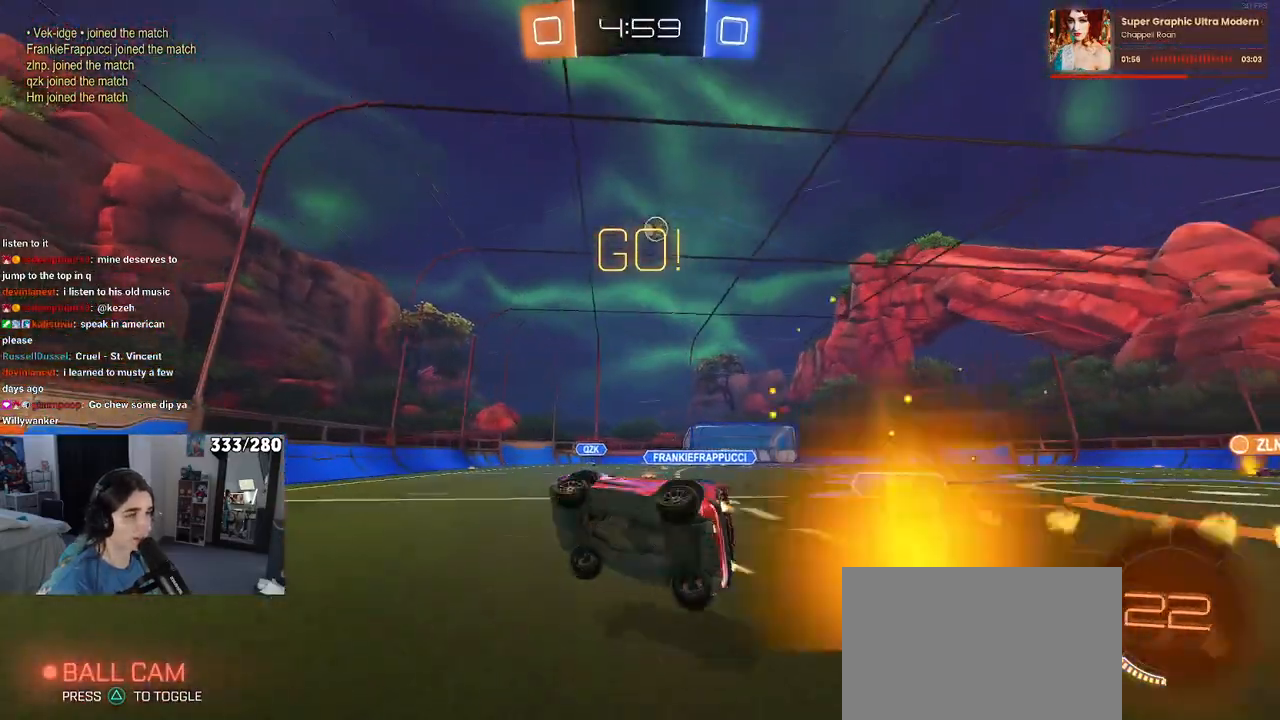
{"buttons": ["R1", "R2"], "left_stick": "right", "right_stick": "center", "events": [[67, "SQUARE", "up"], [133, "left_stick", "center"], [217, "left_stick", "right"]]}
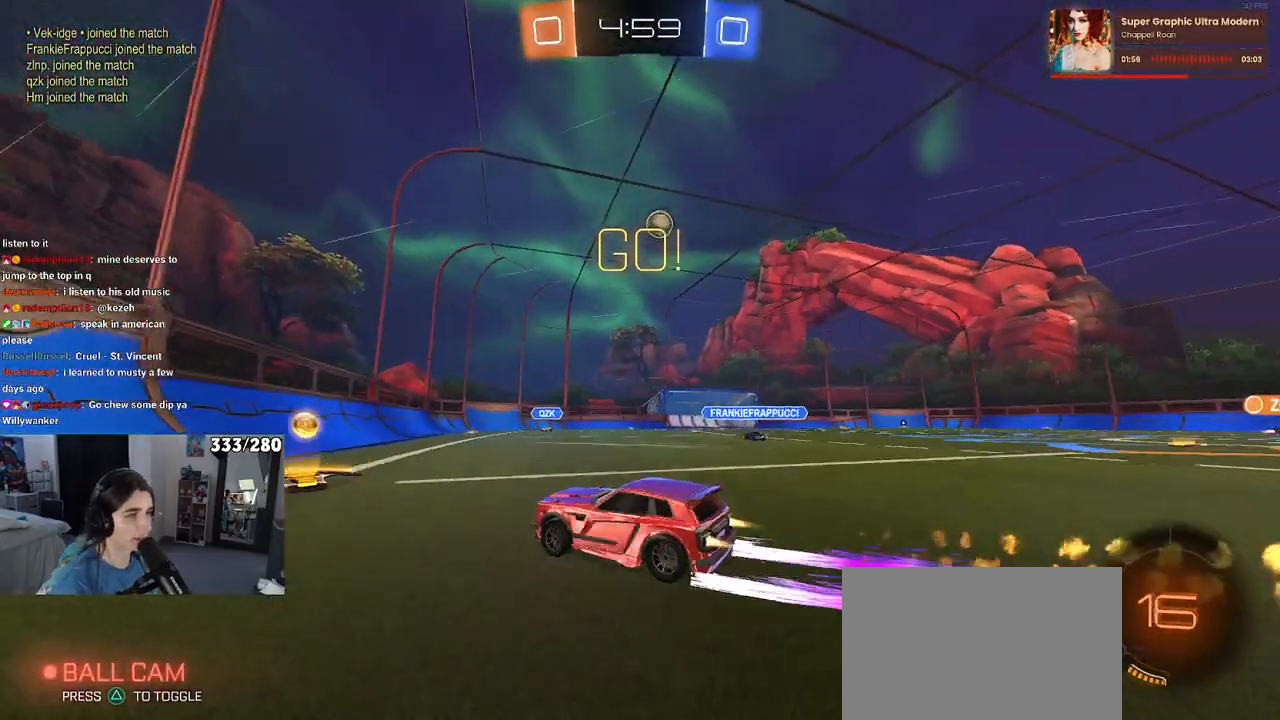
{"buttons": ["R1", "R2"], "left_stick": "center", "right_stick": "center", "events": [[467, "left_stick", "center"]]}
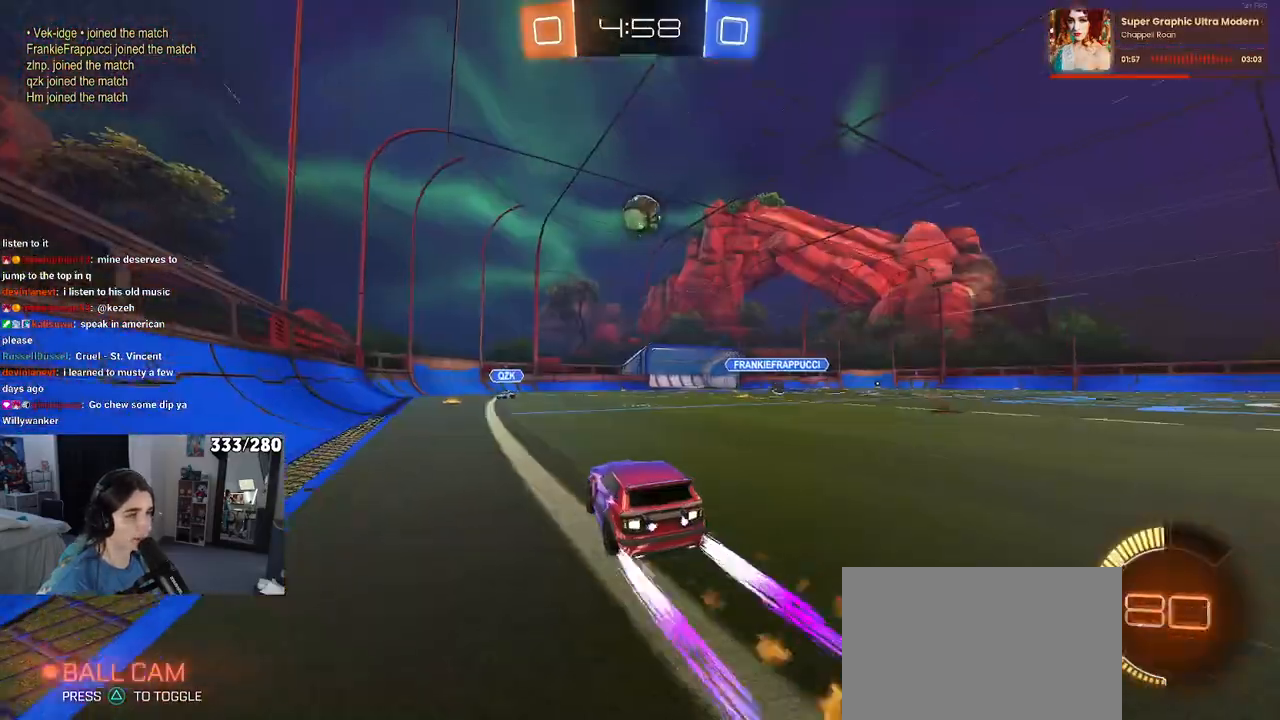
{"buttons": ["CROSS", "R2"], "left_stick": "up-left", "right_stick": "center", "events": [[33, "R1", "up"], [183, "left_stick", "down"], [217, "CROSS", "down"], [383, "CROSS", "up"], [417, "left_stick", "up-left"], [483, "CROSS", "down"]]}
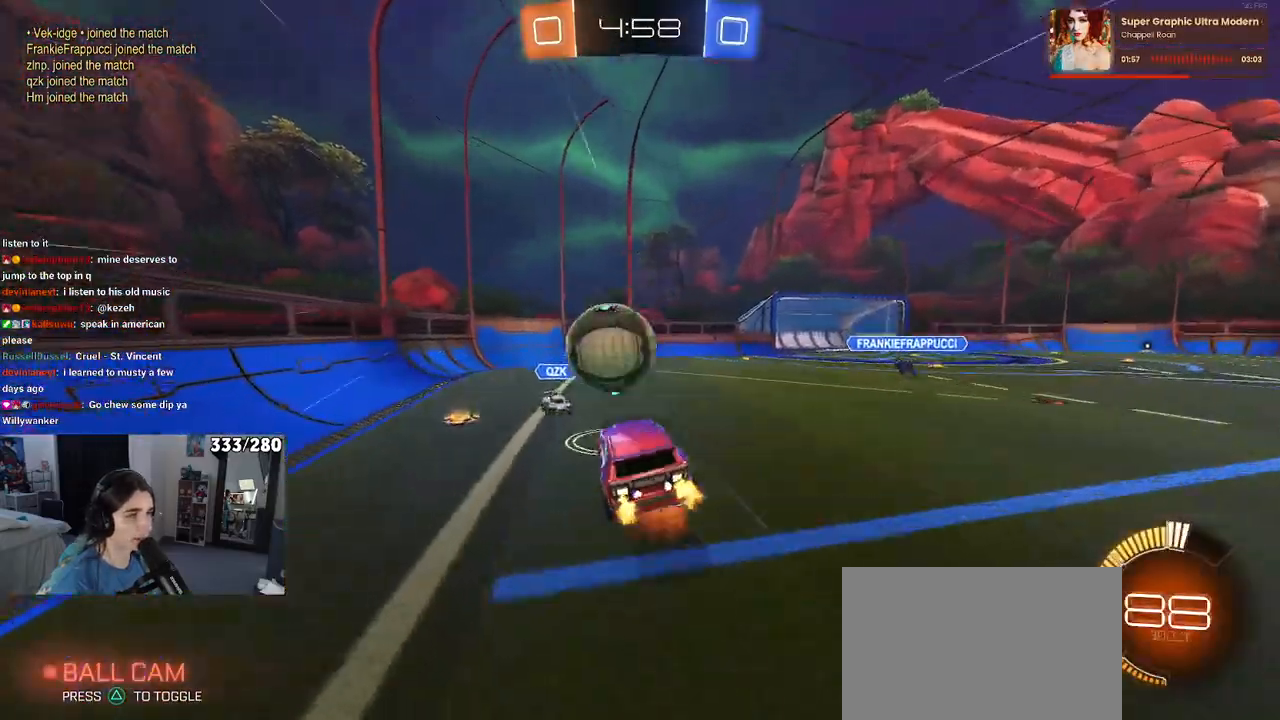
{"buttons": ["SQUARE", "R2"], "left_stick": "down-left", "right_stick": "center", "events": [[67, "left_stick", "down-left"], [83, "SQUARE", "down"], [150, "CROSS", "up"]]}
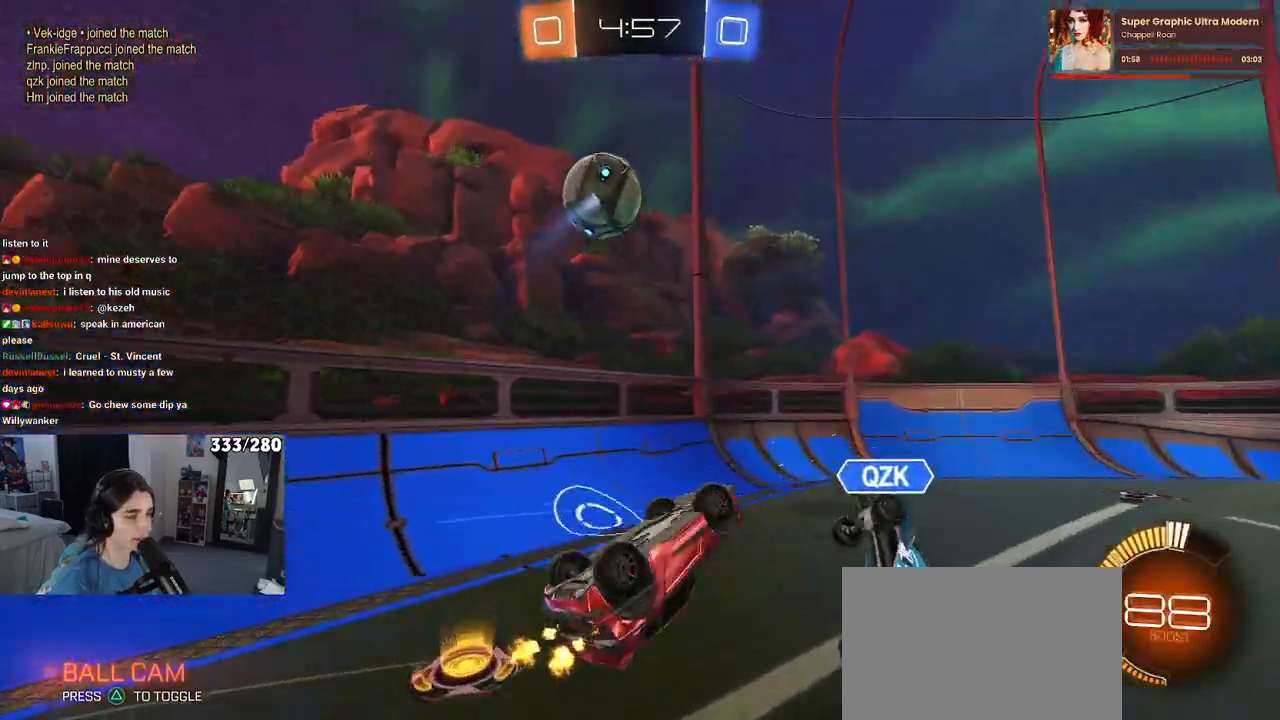
{"buttons": ["R2"], "left_stick": "up-left", "right_stick": "center", "events": [[267, "SQUARE", "up"], [283, "left_stick", "center"], [383, "left_stick", "up-left"]]}
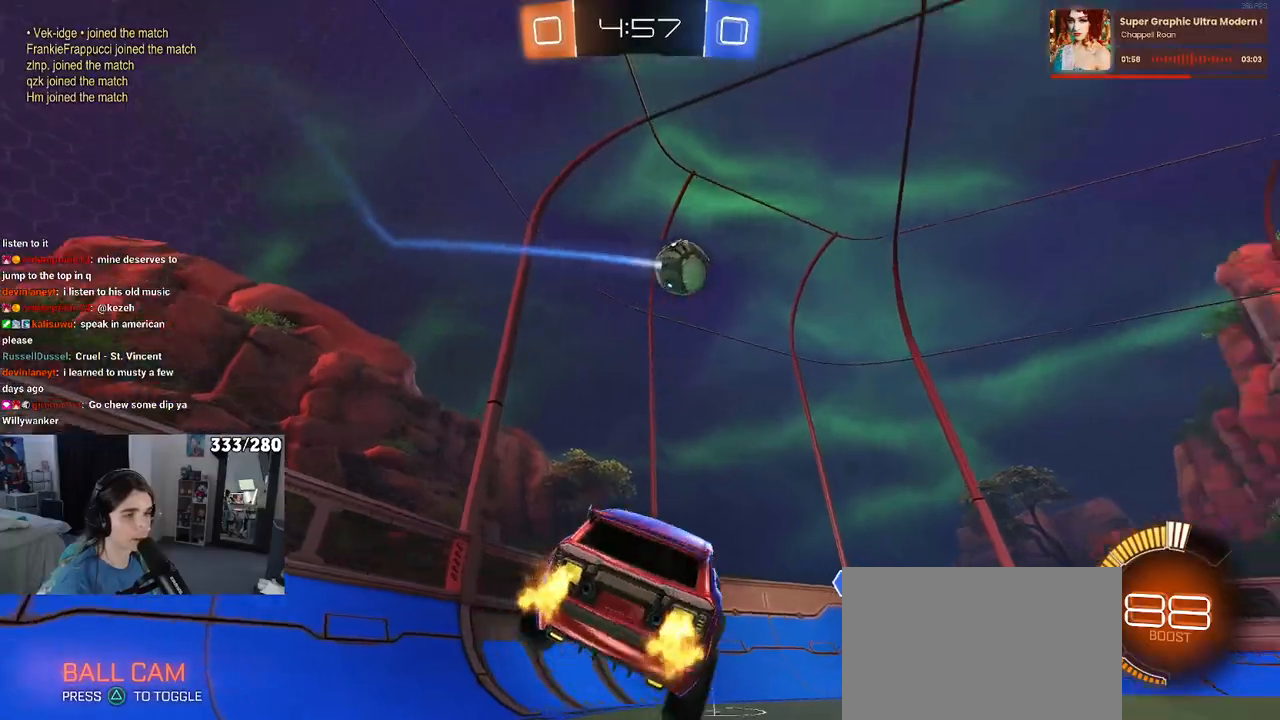
{"buttons": ["R2"], "left_stick": "left", "right_stick": "center", "events": [[133, "left_stick", "left"]]}
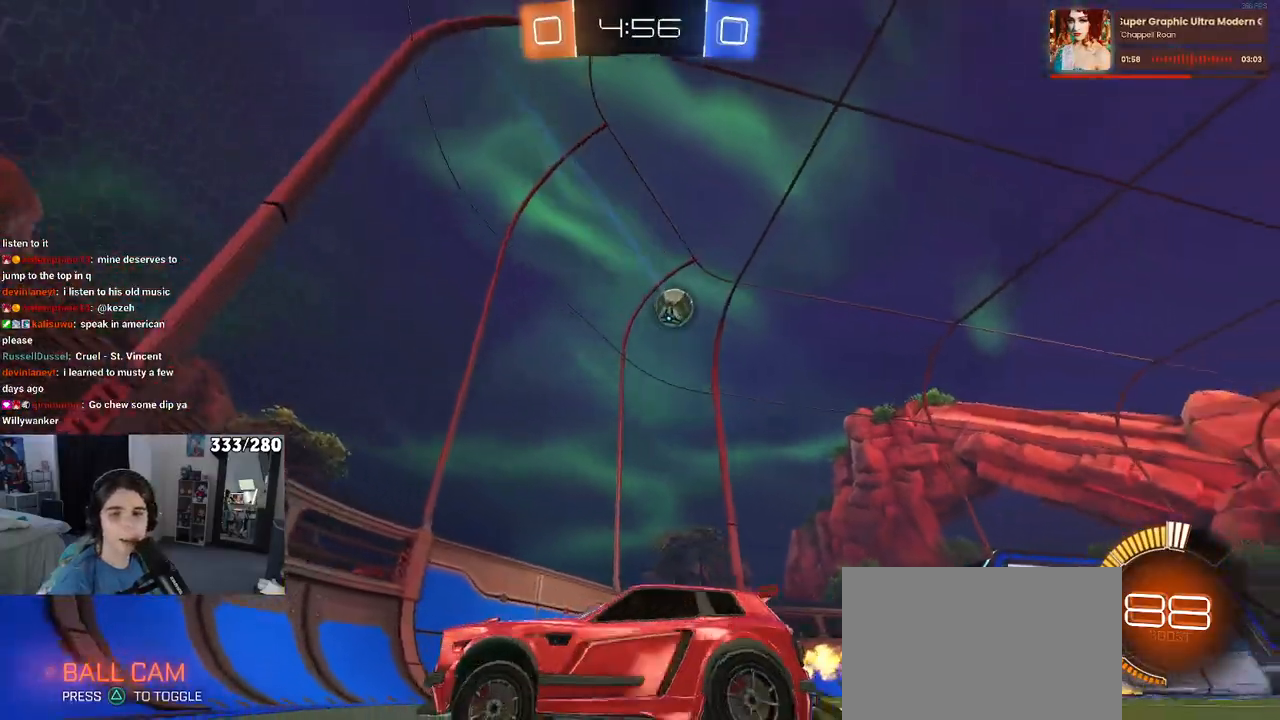
{"buttons": ["R2"], "left_stick": "down-left", "right_stick": "center", "events": [[450, "left_stick", "down-left"]]}
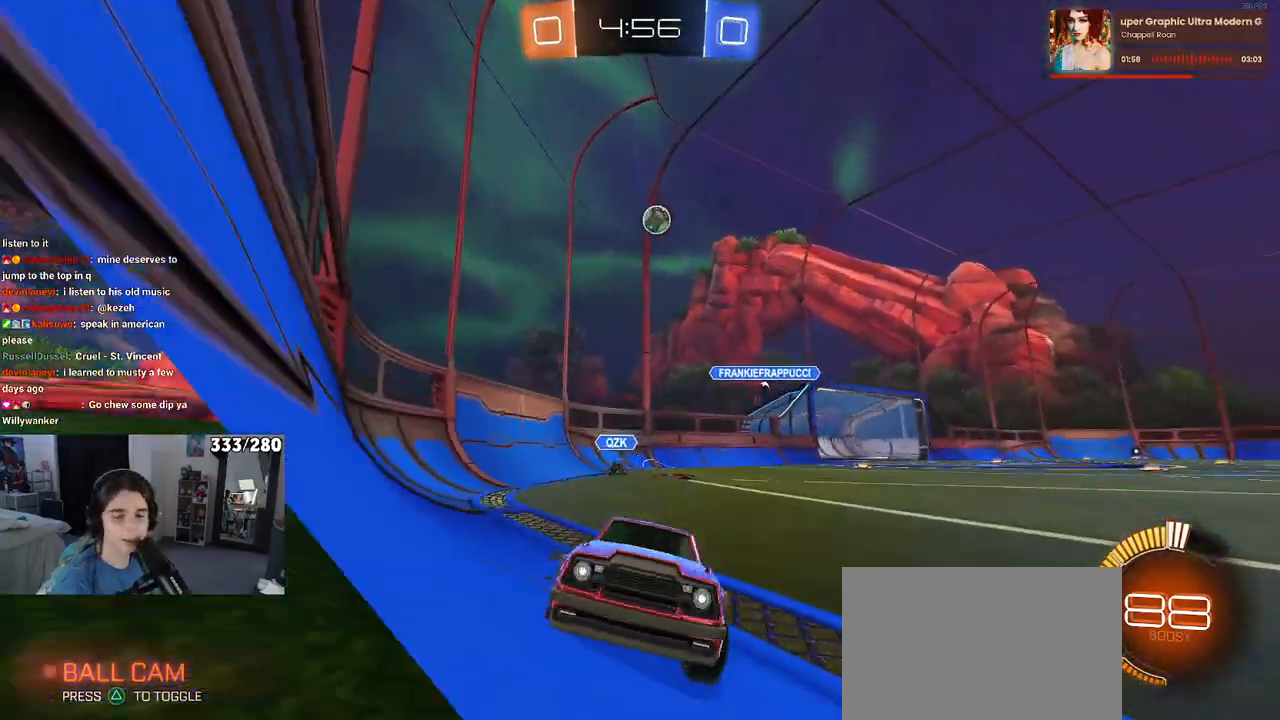
{"buttons": ["SQUARE", "R2"], "left_stick": "right", "right_stick": "center", "events": [[17, "left_stick", "center"], [300, "left_stick", "right"], [333, "SQUARE", "down"]]}
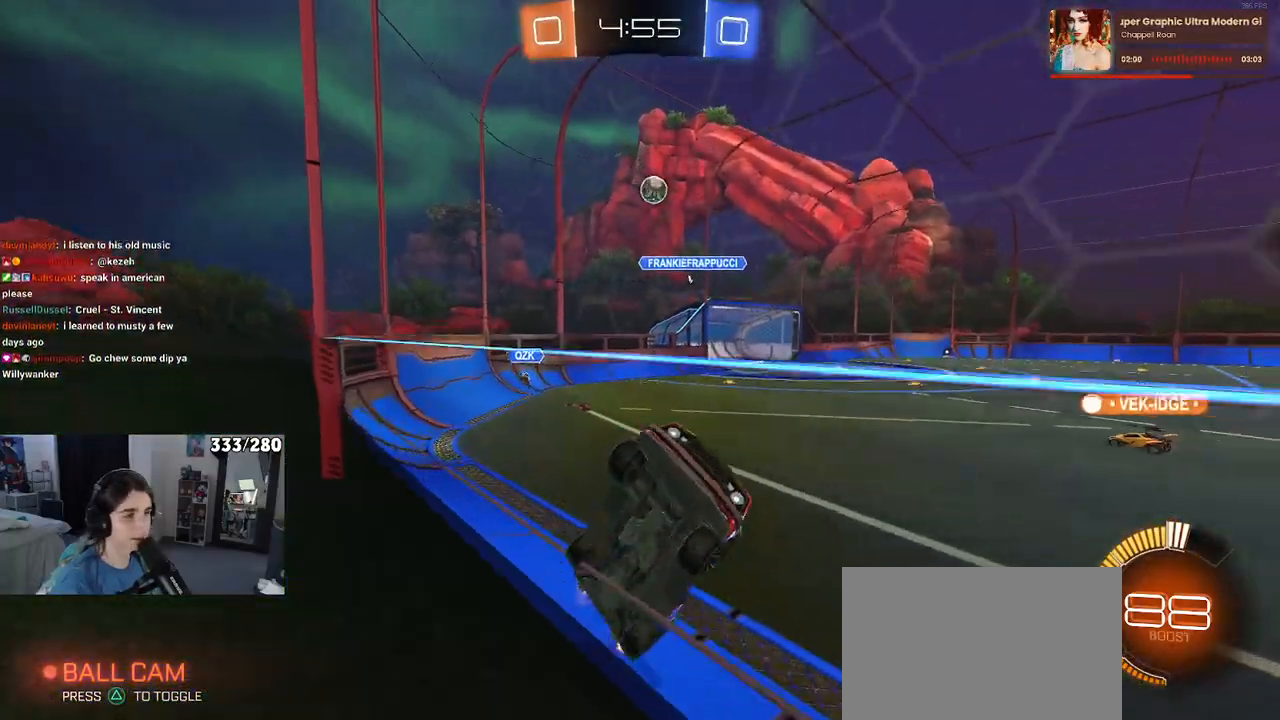
{"buttons": ["R2"], "left_stick": "left", "right_stick": "center", "events": [[67, "SQUARE", "up"], [283, "left_stick", "left"]]}
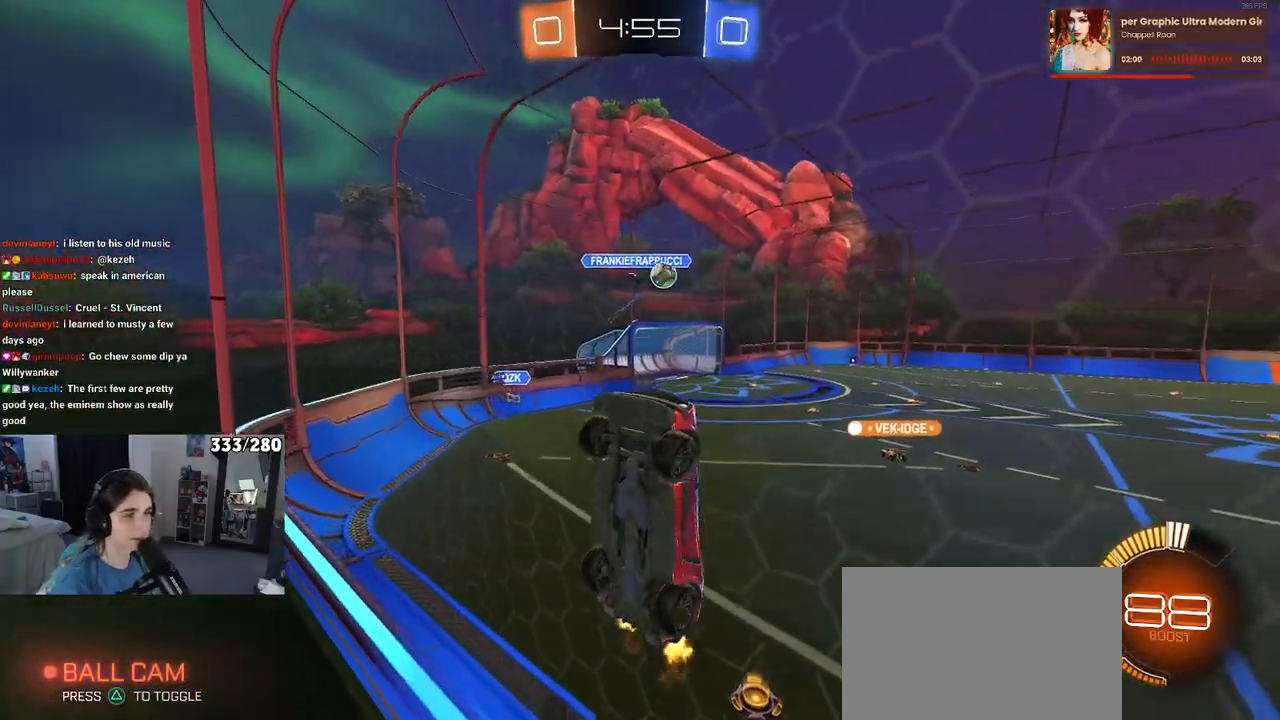
{"buttons": ["R2"], "left_stick": "left", "right_stick": "center", "events": []}
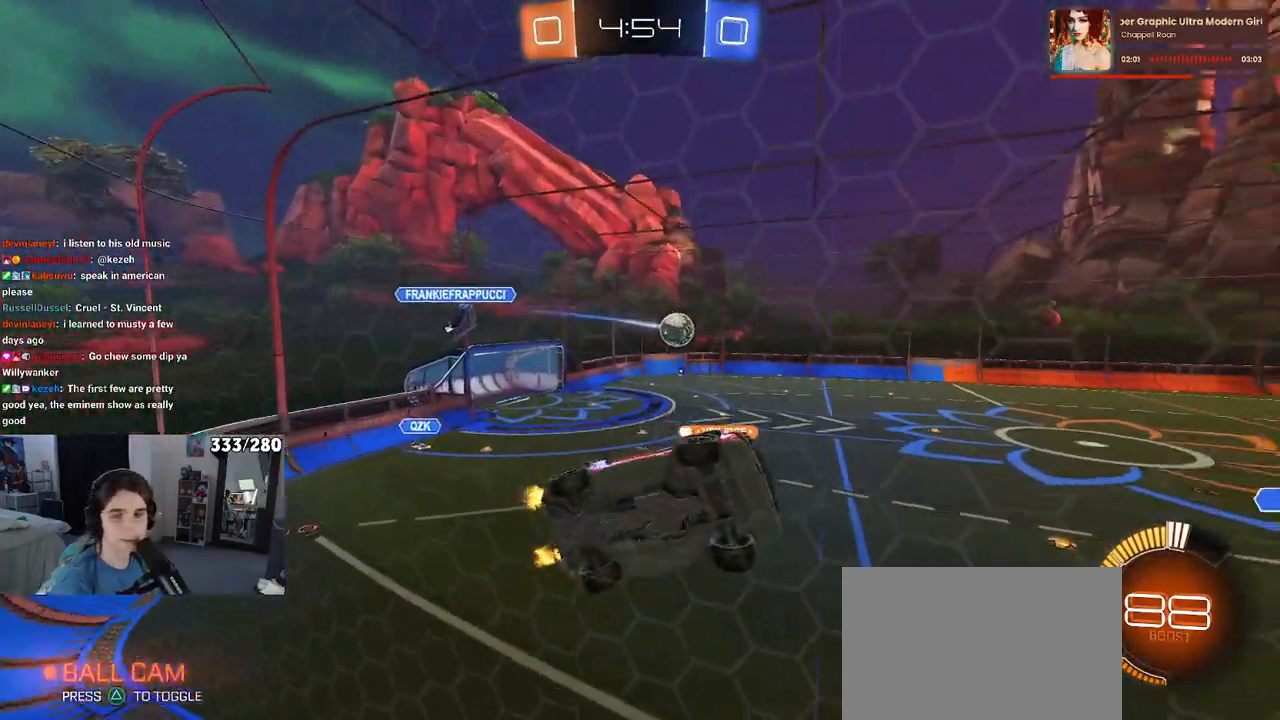
{"buttons": ["CROSS", "R1", "R2"], "left_stick": "down-right", "right_stick": "center", "events": [[67, "TRIANGLE", "down"], [200, "TRIANGLE", "up"], [267, "left_stick", "center"], [467, "R1", "down"], [483, "CROSS", "down"], [483, "left_stick", "down-right"]]}
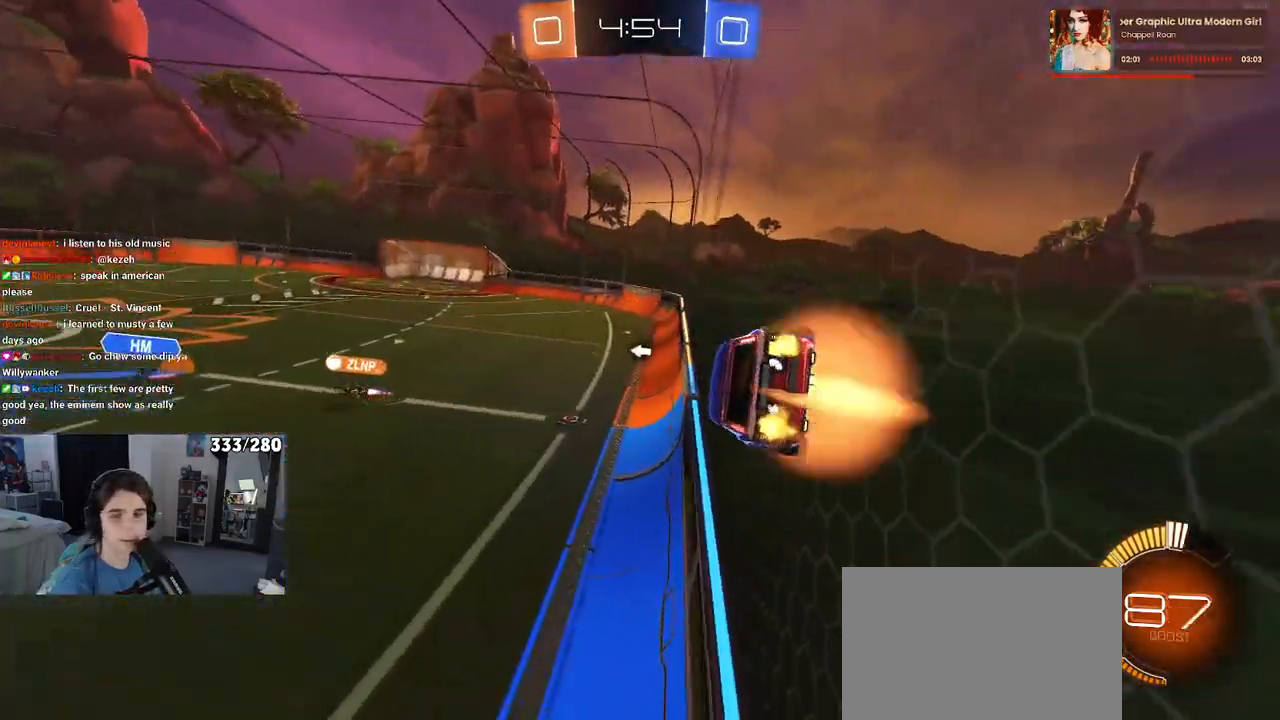
{"buttons": ["R1", "R2"], "left_stick": "down-right", "right_stick": "center", "events": [[17, "SQUARE", "down"], [250, "CROSS", "up"], [250, "SQUARE", "up"], [267, "left_stick", "right"], [367, "CROSS", "down"], [500, "CROSS", "up"], [500, "left_stick", "down-right"]]}
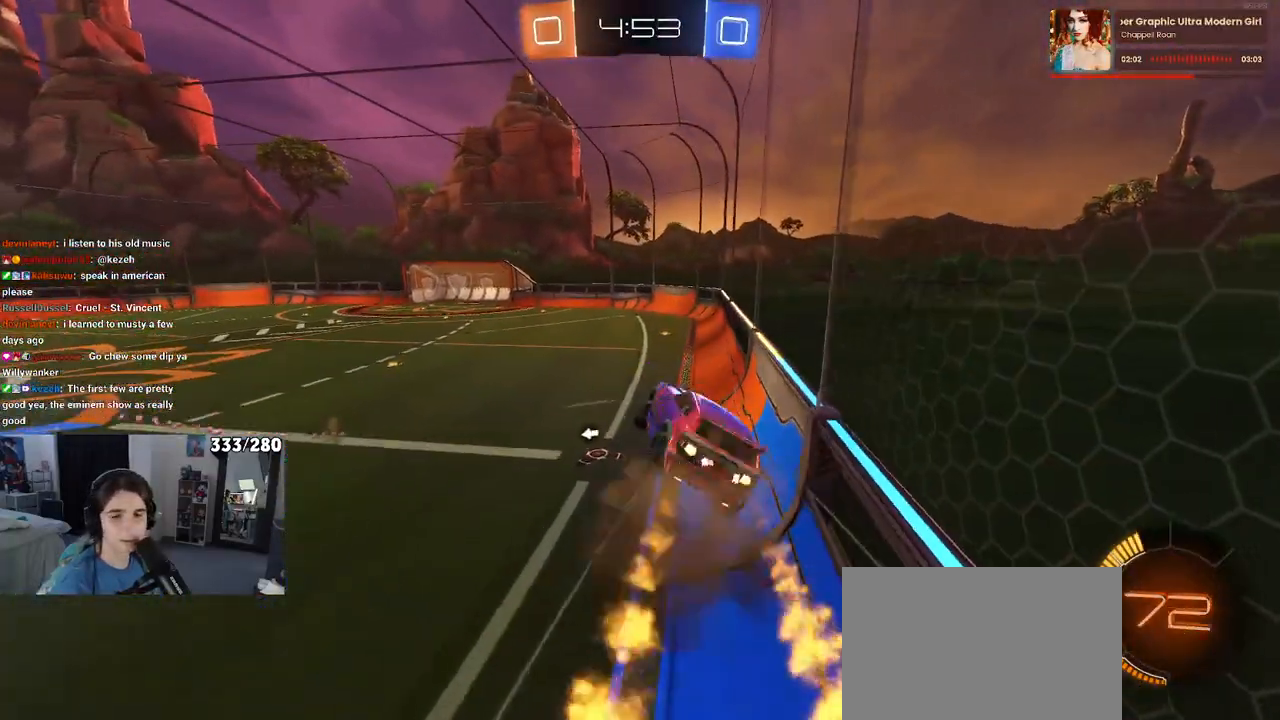
{"buttons": ["SQUARE", "R2"], "left_stick": "down-right", "right_stick": "center", "events": [[83, "R1", "up"], [183, "SQUARE", "down"]]}
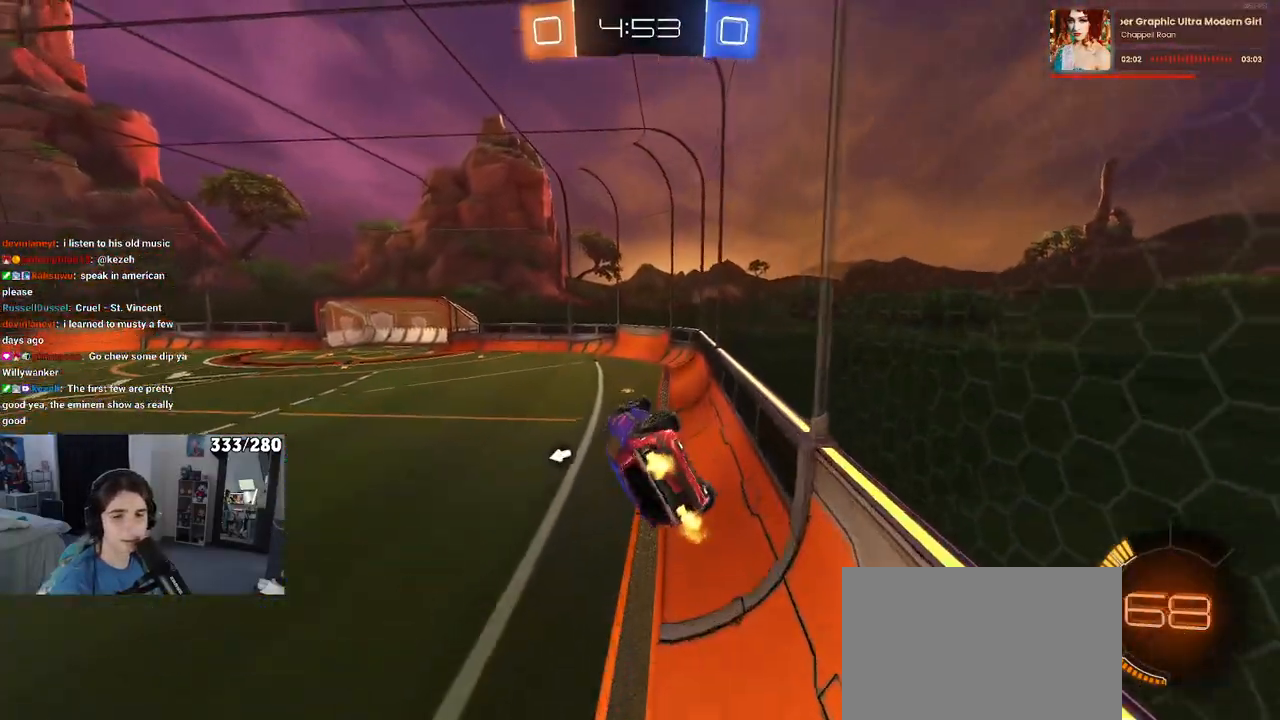
{"buttons": ["TRIANGLE", "R2"], "left_stick": "center", "right_stick": "center", "events": [[300, "SQUARE", "up"], [467, "left_stick", "center"], [483, "TRIANGLE", "down"]]}
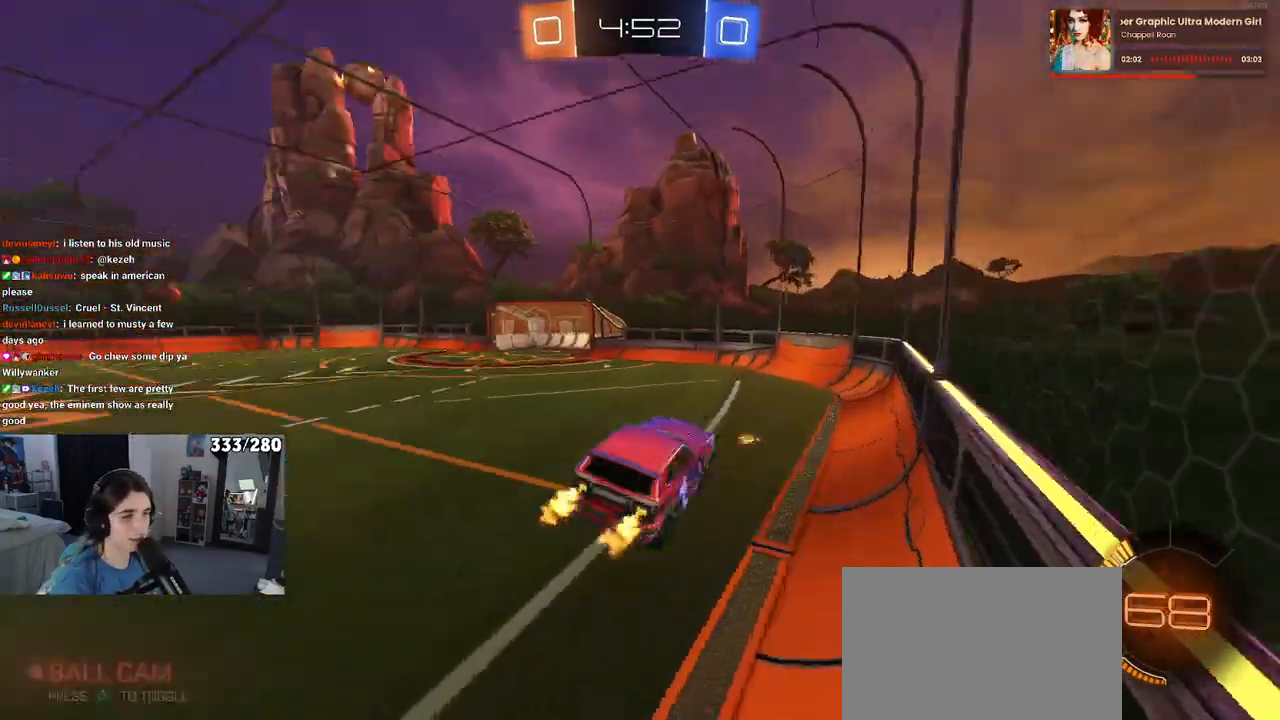
{"buttons": ["R2"], "left_stick": "left", "right_stick": "center", "events": [[117, "TRIANGLE", "up"], [217, "left_stick", "left"], [300, "SQUARE", "down"], [383, "SQUARE", "up"]]}
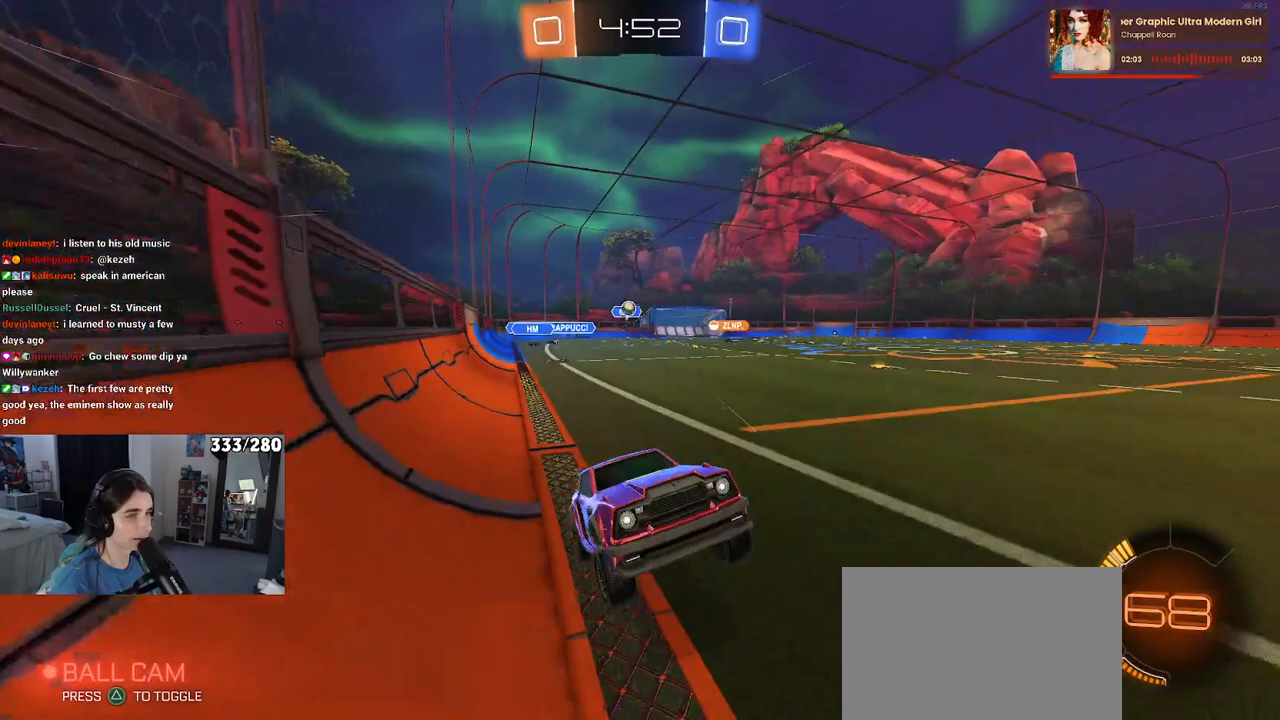
{"buttons": ["R2"], "left_stick": "left", "right_stick": "center", "events": [[417, "left_stick", "center"], [500, "left_stick", "left"]]}
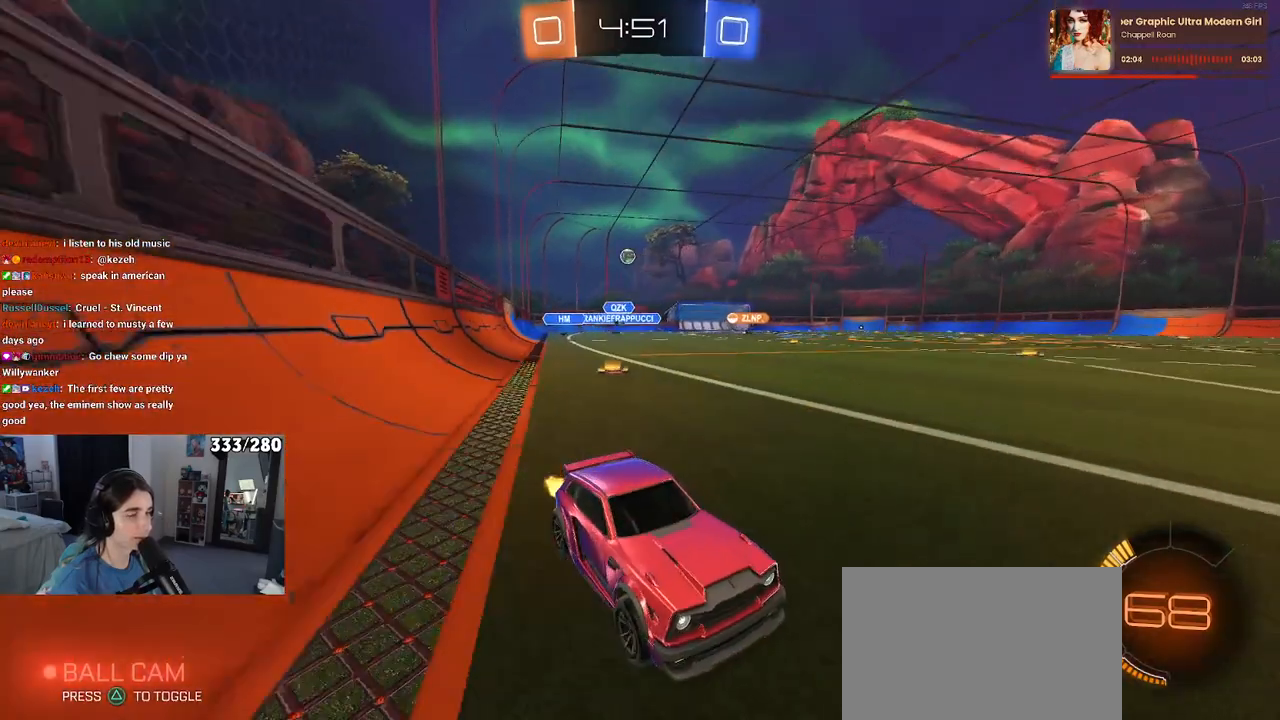
{"buttons": ["R2"], "left_stick": "left", "right_stick": "center", "events": [[150, "SQUARE", "down"], [383, "SQUARE", "up"]]}
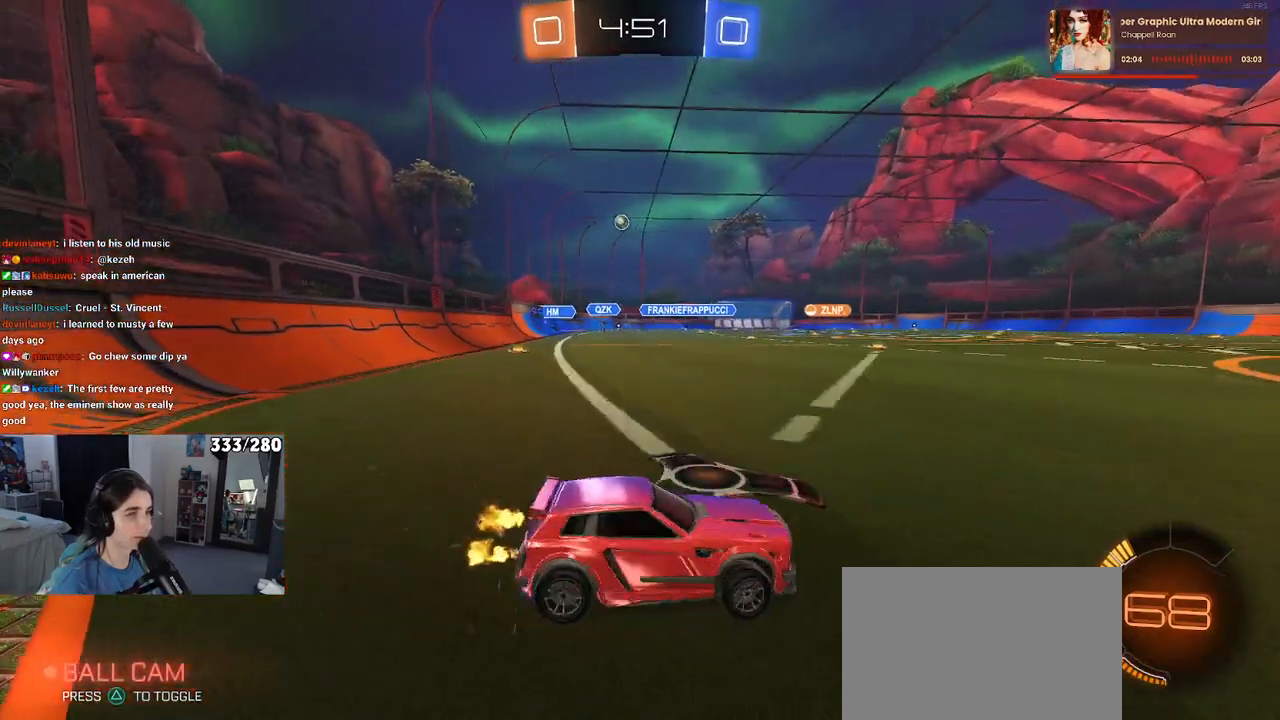
{"buttons": ["SQUARE", "R2"], "left_stick": "down-right", "right_stick": "center", "events": [[350, "left_stick", "down-right"], [483, "SQUARE", "down"]]}
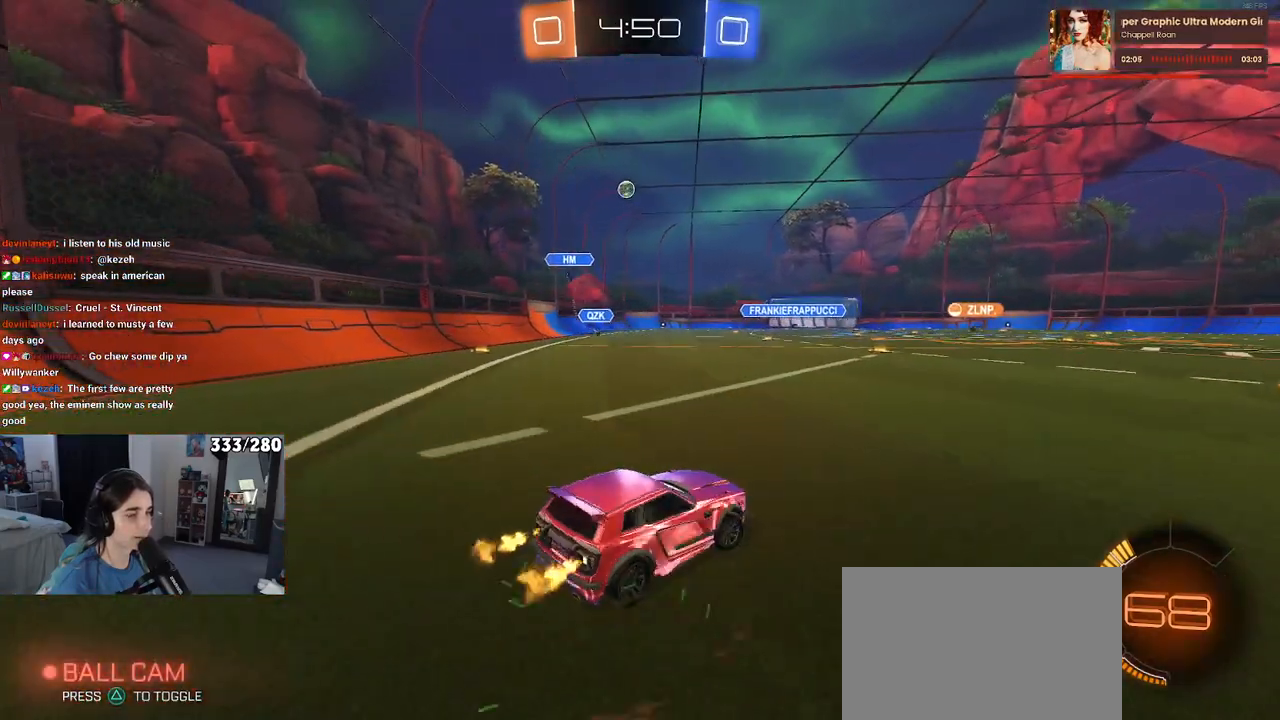
{"buttons": ["R2"], "left_stick": "down-right", "right_stick": "center", "events": [[100, "SQUARE", "up"]]}